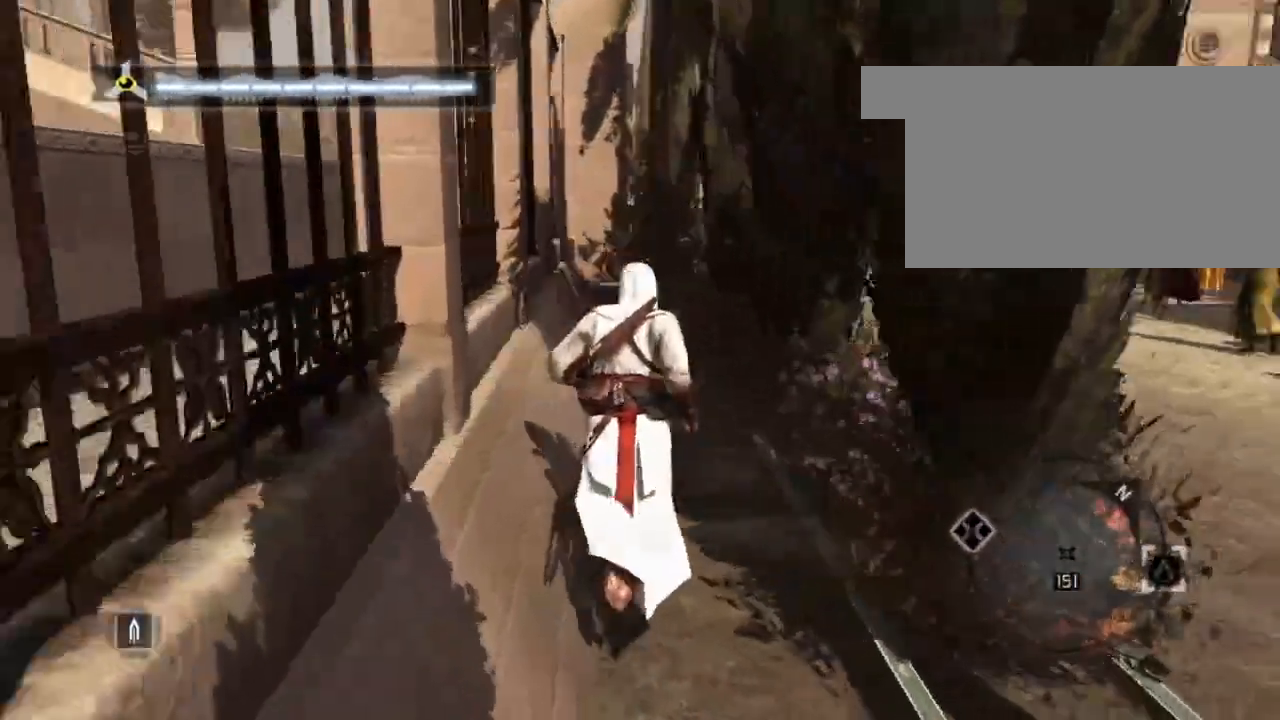
Gameplay with keyboard and mouse; each line is a JSON object with the keys and mouse buttons held at the frame after it. "events" lists presses ("down") and releases ("up") of "1", "2", "3", "4", "5", "a", "alt", "c", "caps_lock", "ctrl", "d", "e", "f", "g", "q", "r", "s", "shift", "space", "t", "tab", "v", "w", "x", "z", "mouse_left", "mouse_wheel" and "mouse_right" between this image and that frame as [ms after this image, input, new state], when the widget could be followed in between. "mouse_left", "mouse_wheel", "mouse_right" = the "left", "wheel", "right" buttons of the "mouse" list. No other keys are recorded. "wheel" means that the mouse wheel is clicked or scrolled. "mouse_move" is the direction in which the mouse moves at that frame (one of eight, or "still"), when it could be read.
{"keys": ["w"], "mouse": [], "mouse_move": "still", "events": []}
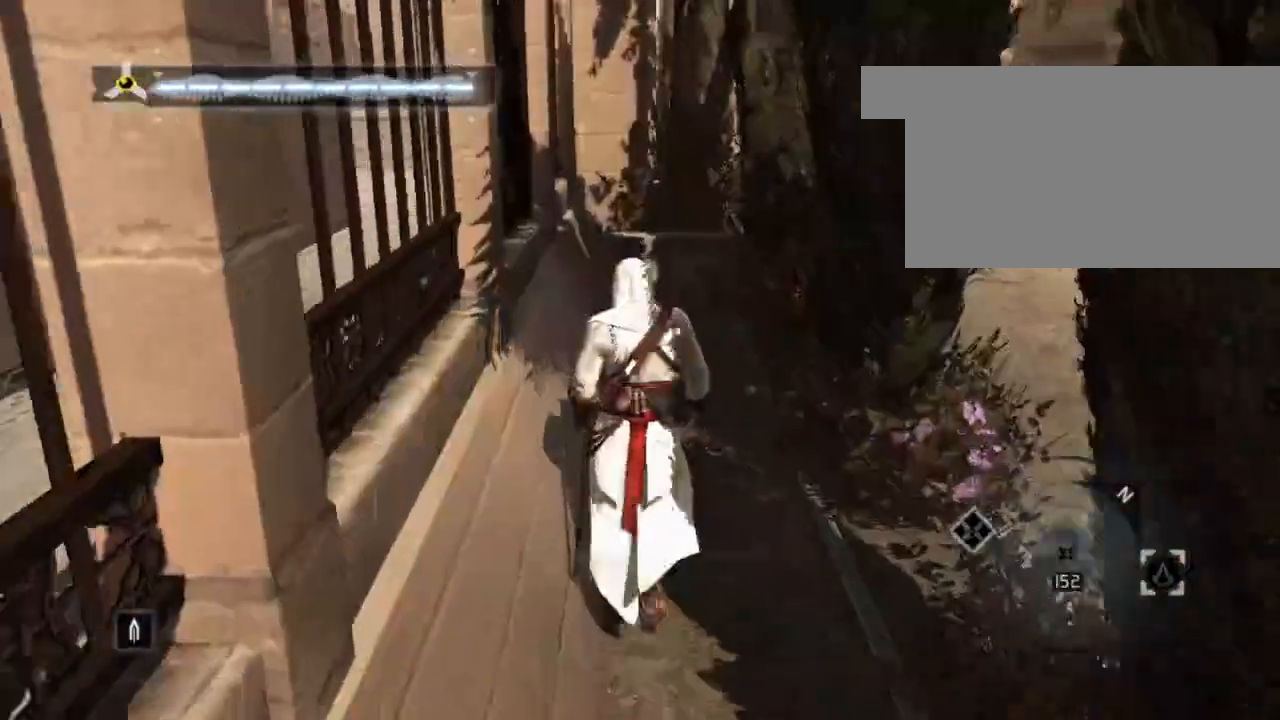
{"keys": ["w"], "mouse": [], "mouse_move": "still", "events": []}
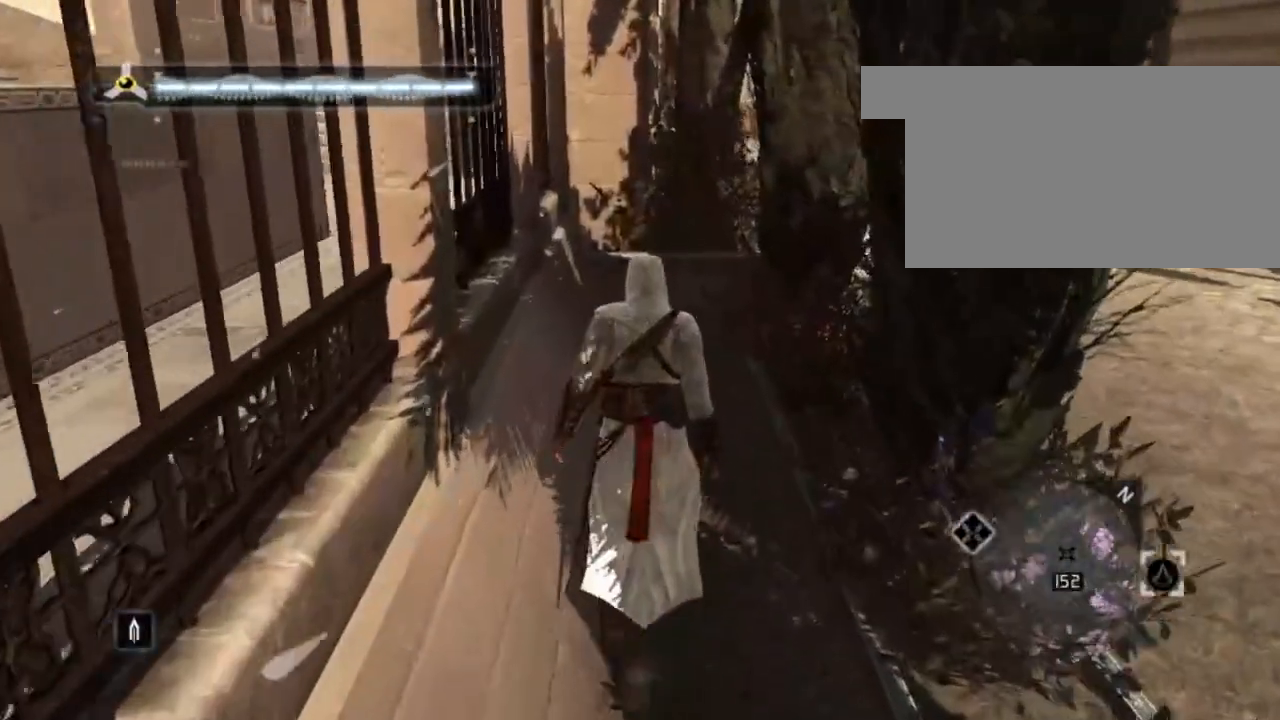
{"keys": ["space", "w"], "mouse": [], "mouse_move": "still", "events": [[200, "space", "down"]]}
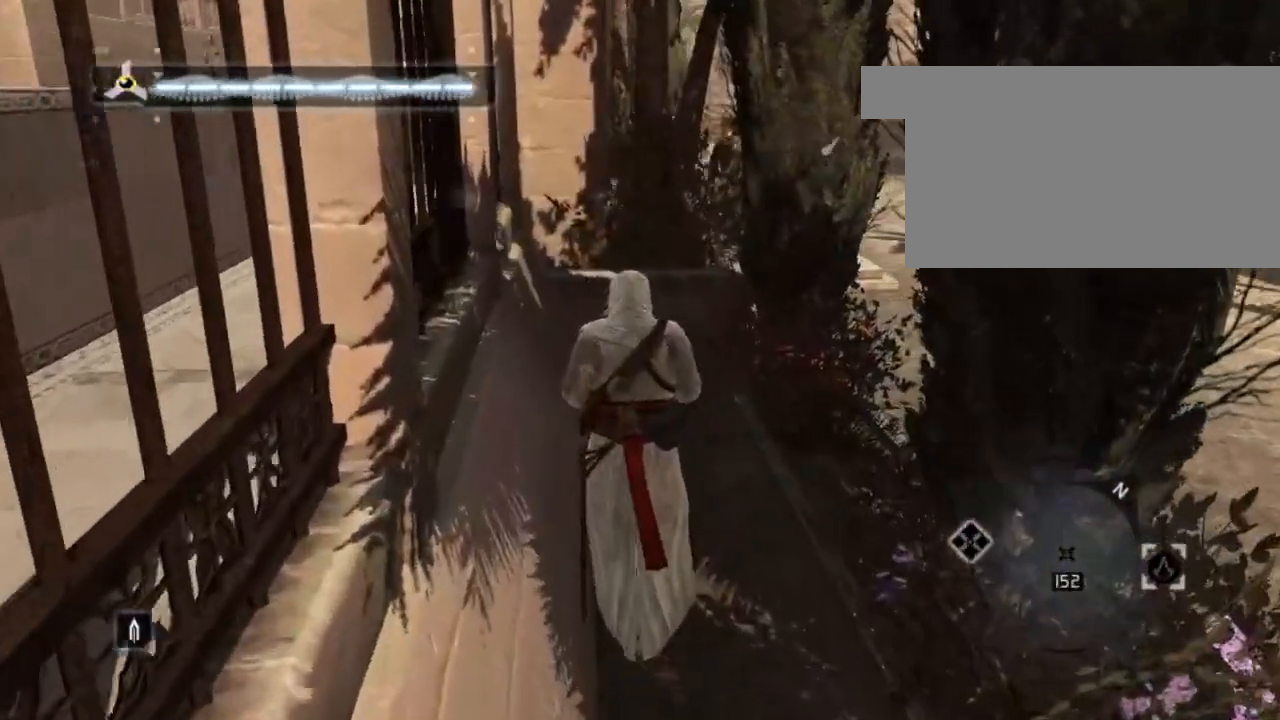
{"keys": ["space", "w"], "mouse": [], "mouse_move": "still", "events": []}
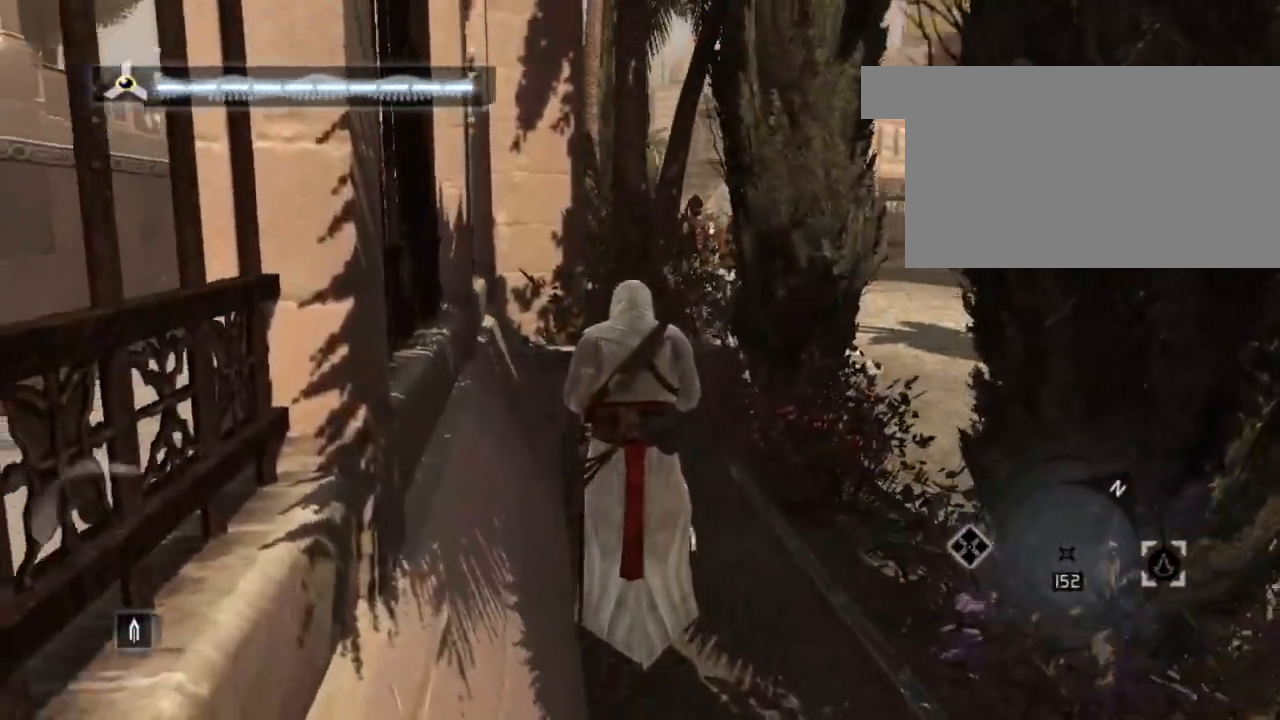
{"keys": ["space", "w"], "mouse": [], "mouse_move": "still", "events": []}
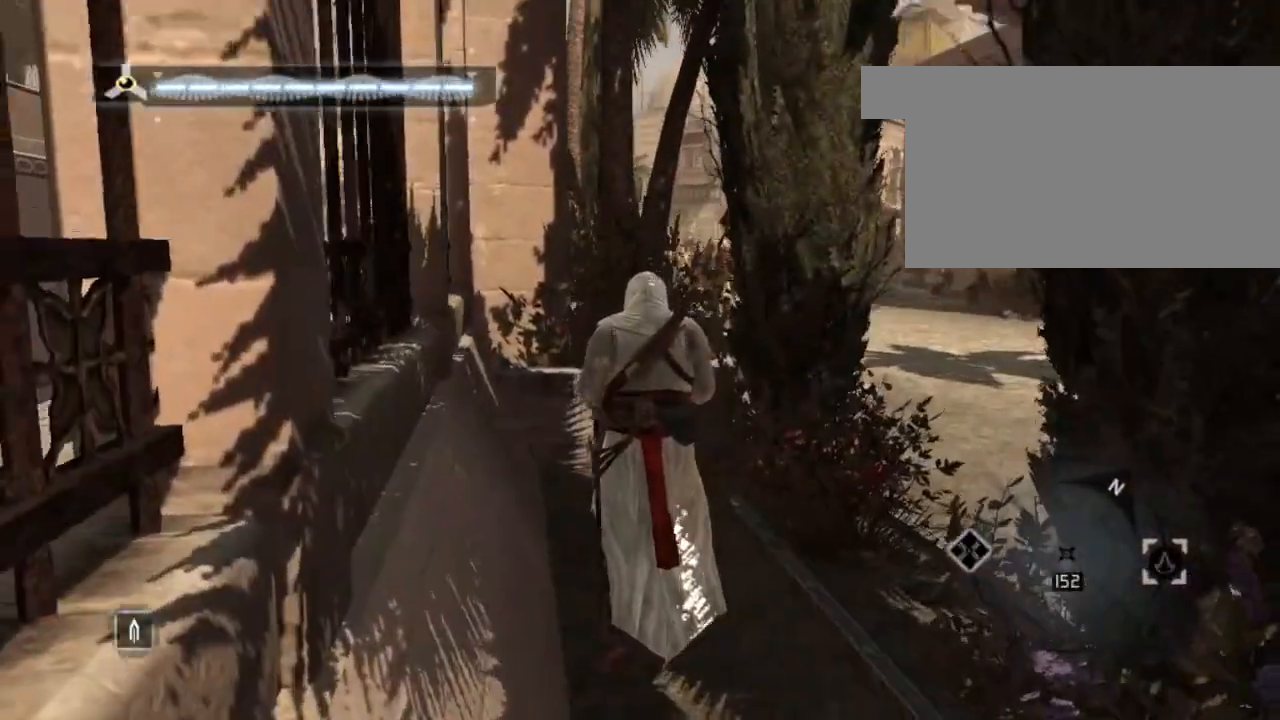
{"keys": ["space", "w"], "mouse": [], "mouse_move": "still", "events": []}
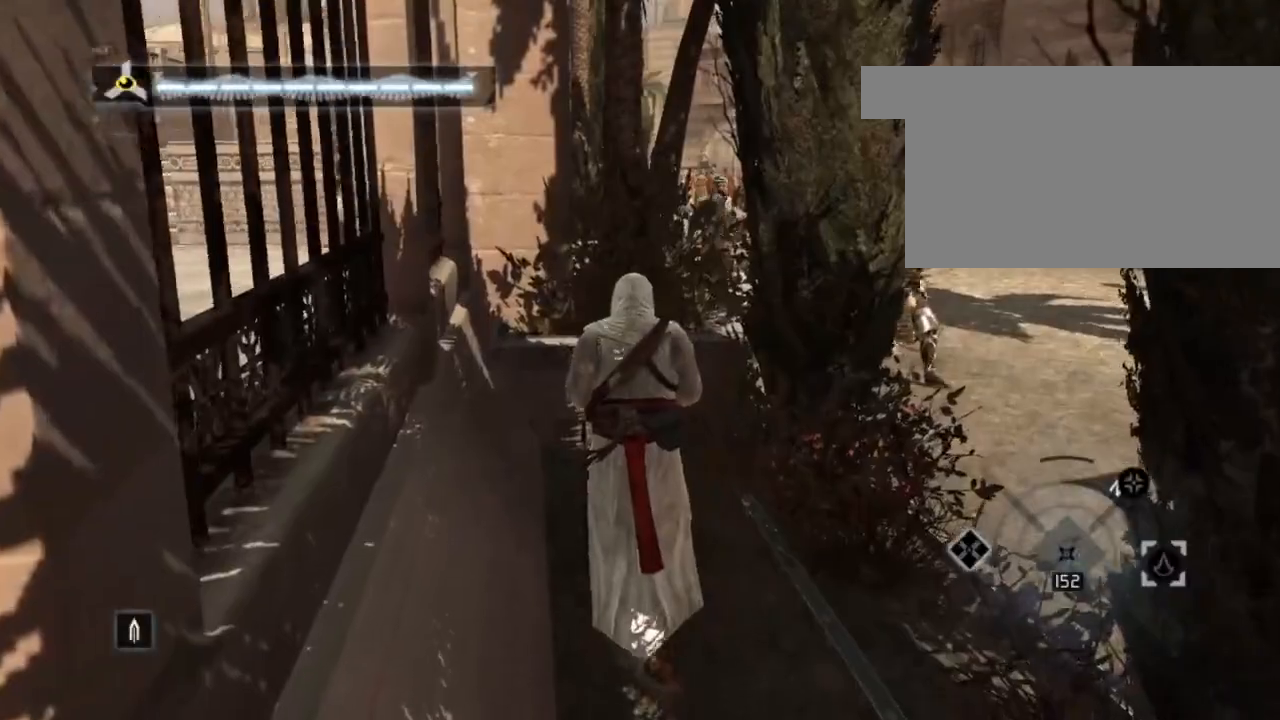
{"keys": ["space", "w"], "mouse": [], "mouse_move": "still", "events": []}
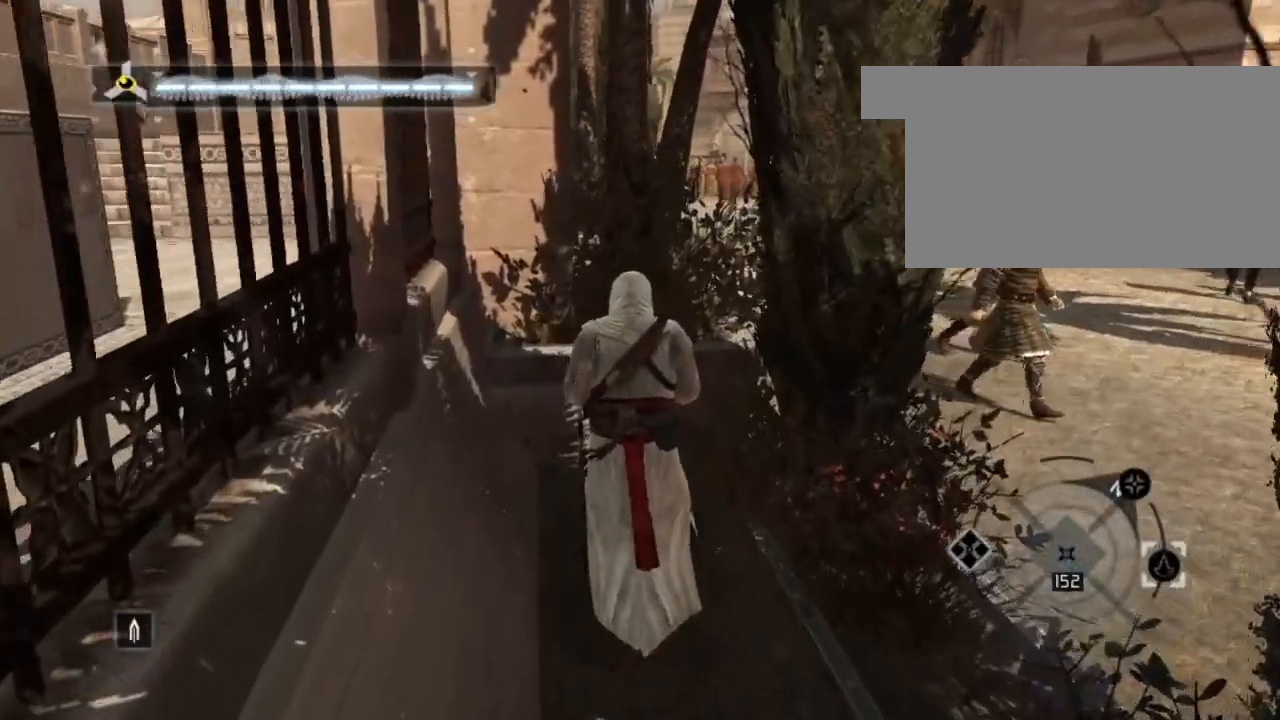
{"keys": ["space", "w"], "mouse": [], "mouse_move": "still", "events": []}
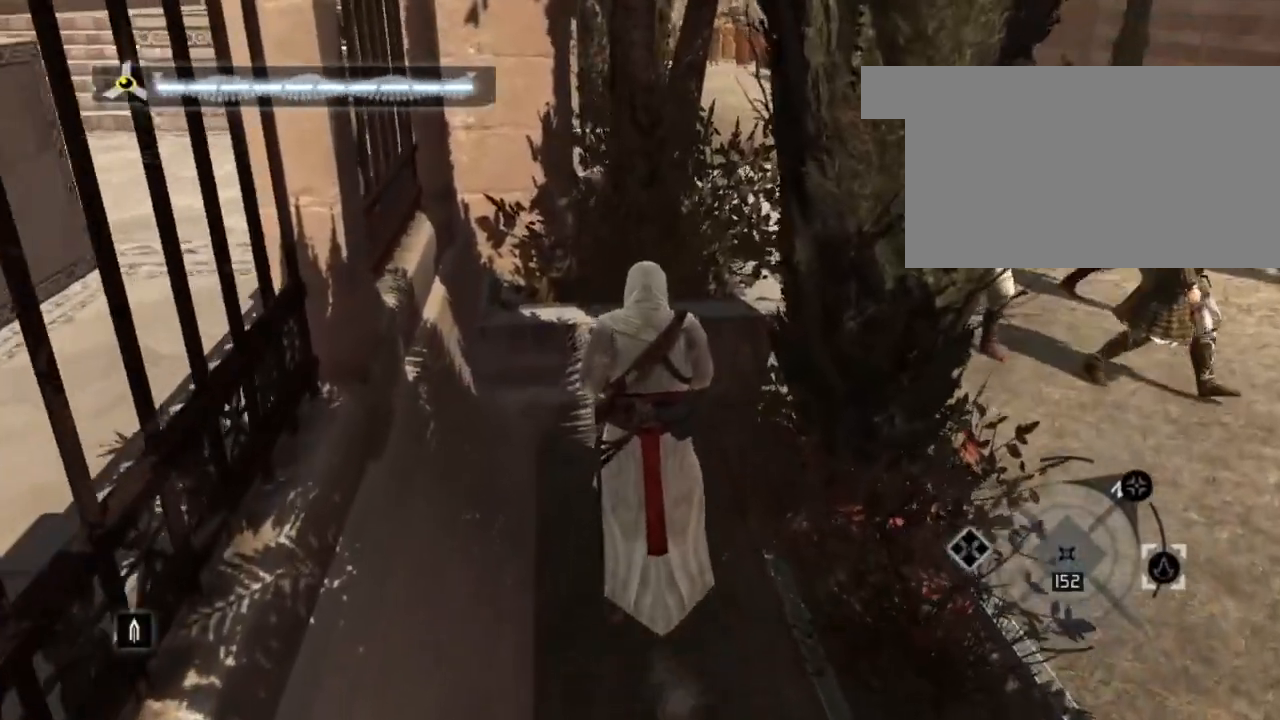
{"keys": ["space", "w"], "mouse": [], "mouse_move": "still", "events": []}
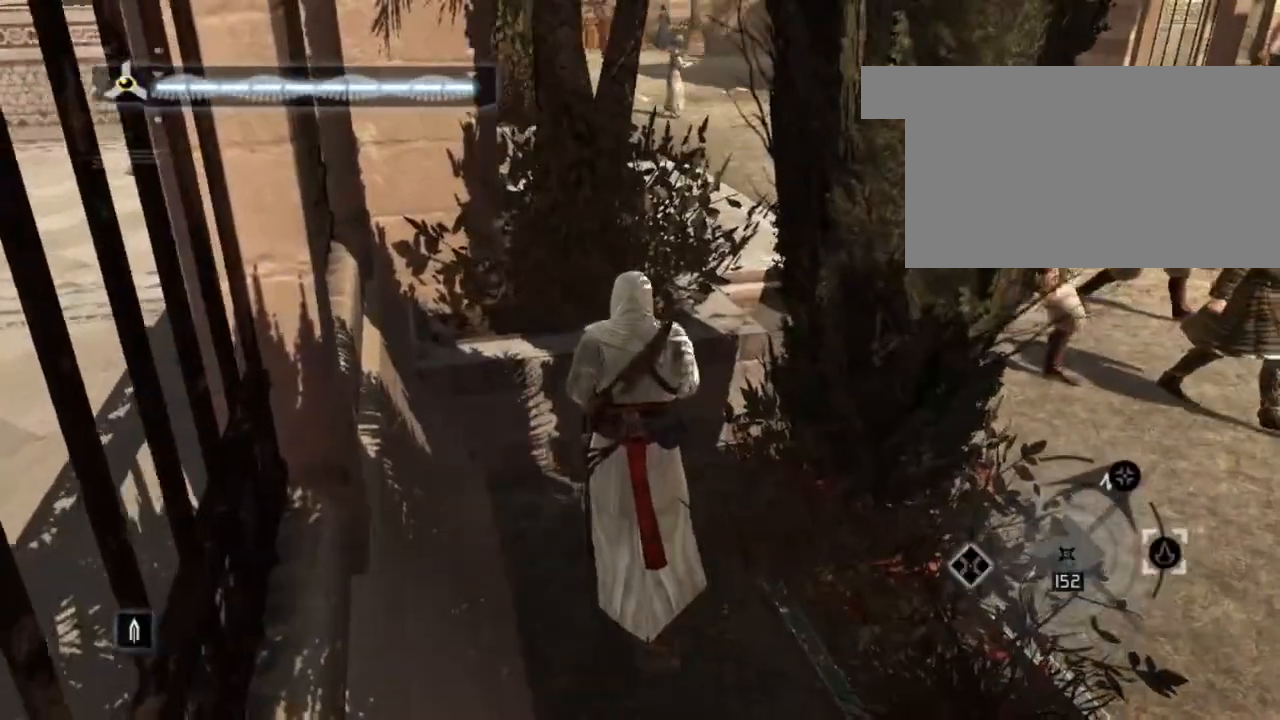
{"keys": ["space", "w"], "mouse": [], "mouse_move": "still", "events": []}
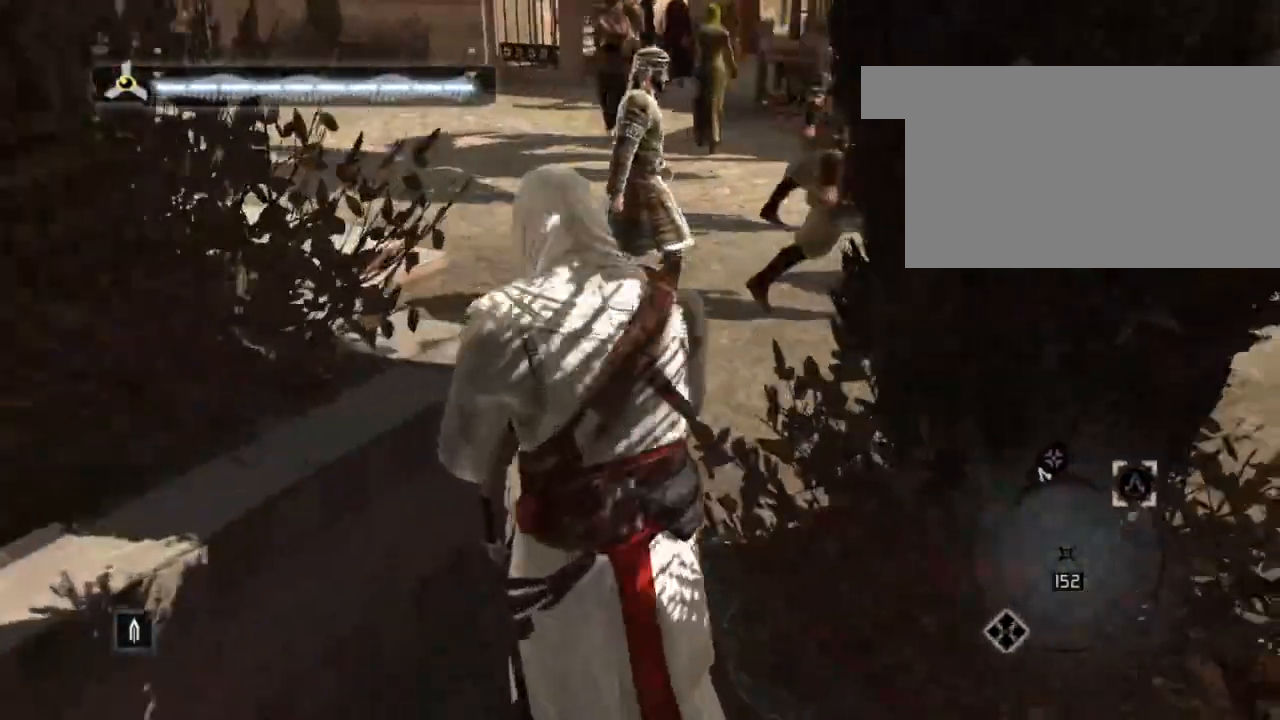
{"keys": ["space", "w"], "mouse": [], "mouse_move": "left", "events": []}
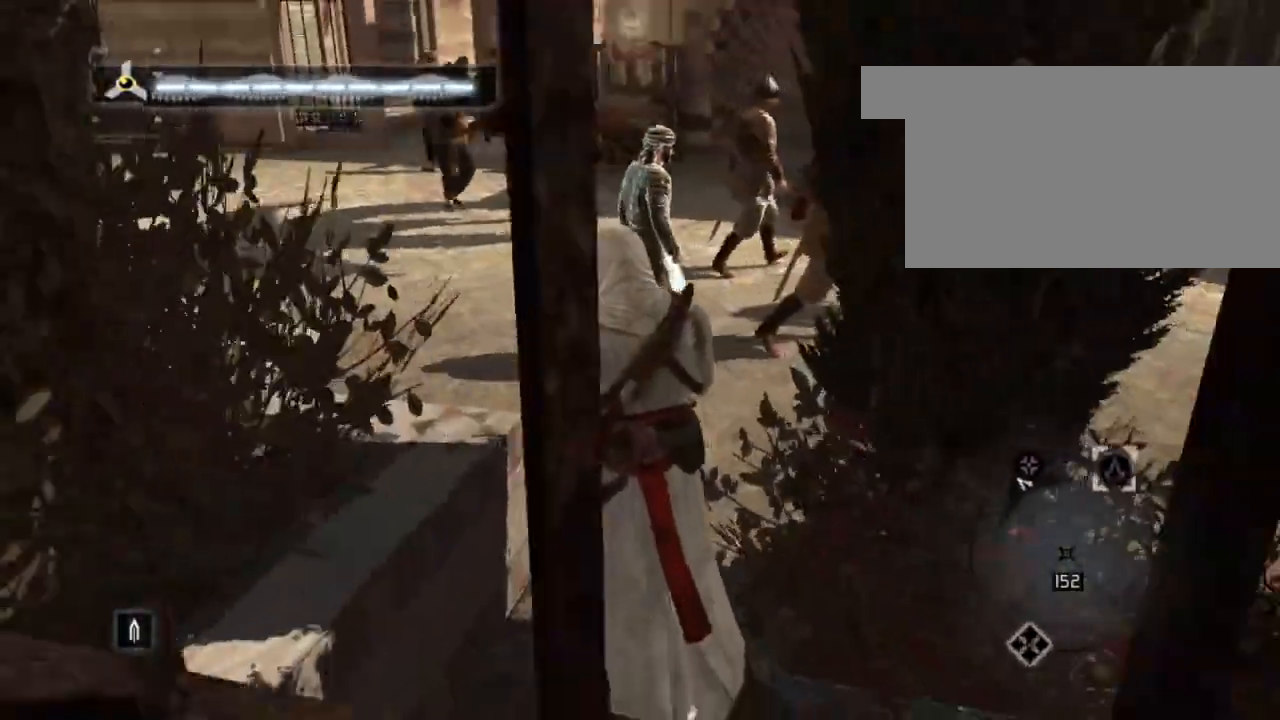
{"keys": ["space", "w"], "mouse": [], "mouse_move": "left", "events": []}
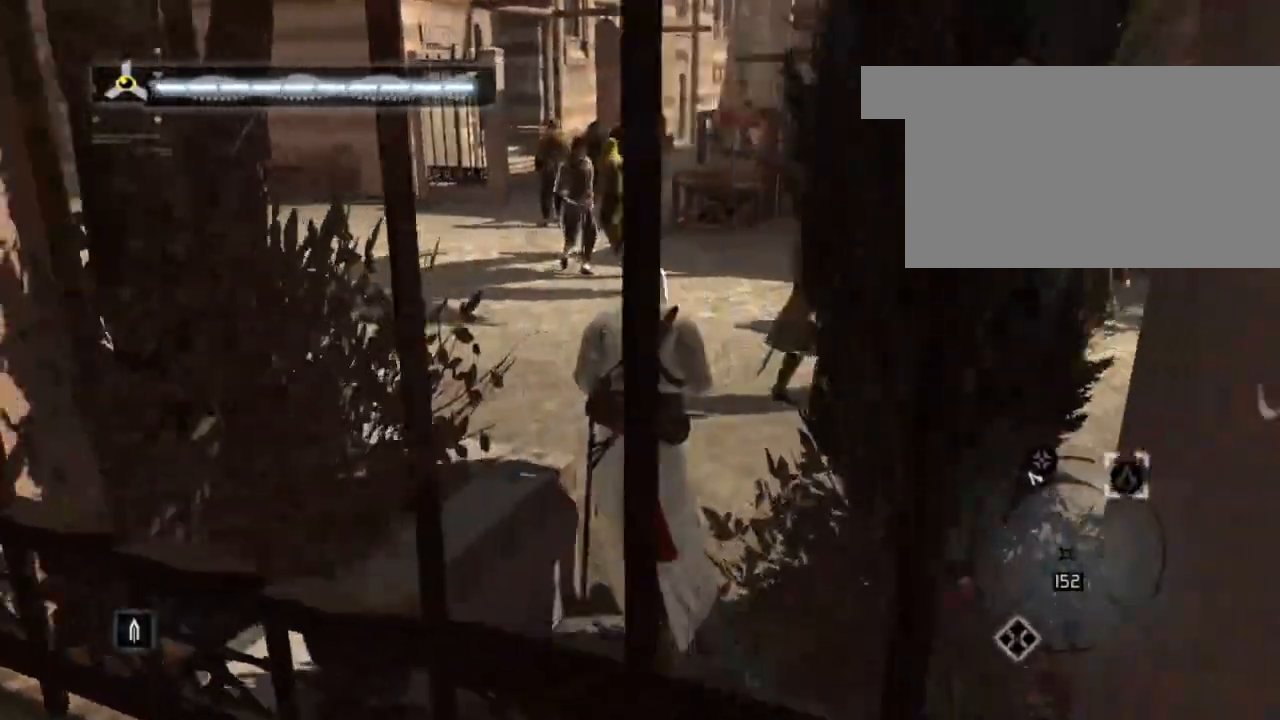
{"keys": ["w"], "mouse": [], "mouse_move": "still", "events": [[450, "space", "up"]]}
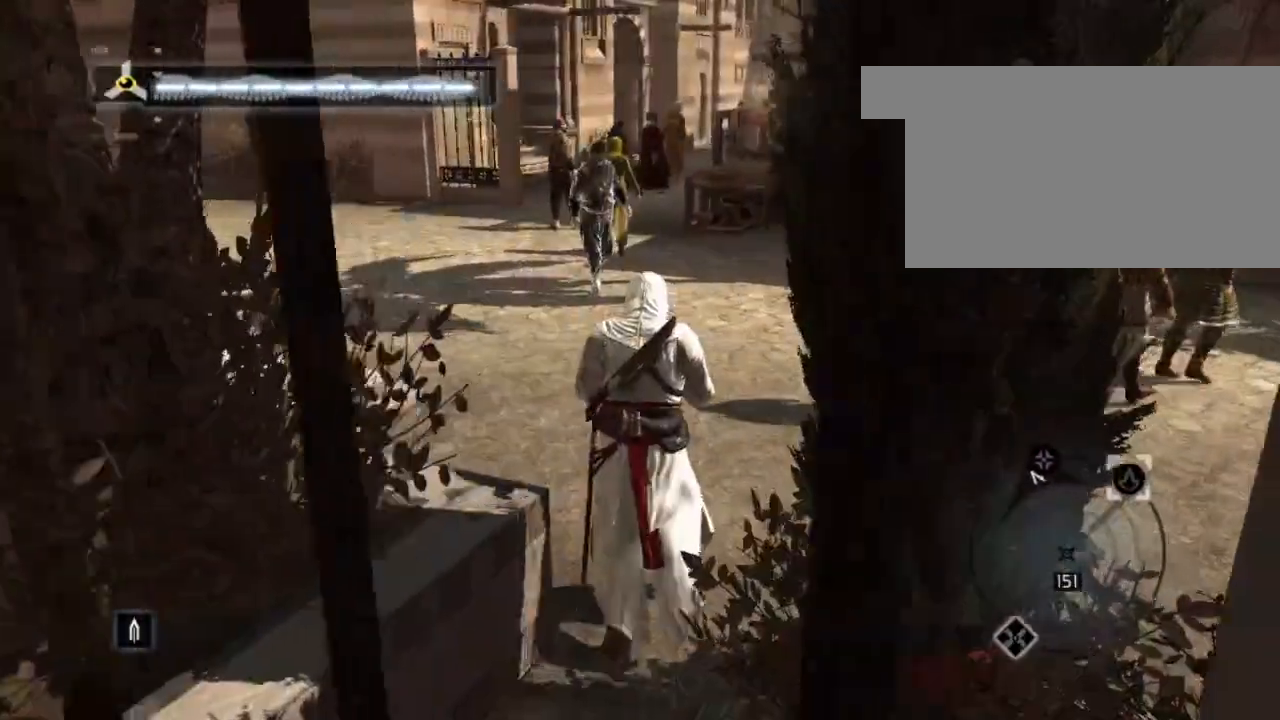
{"keys": ["shift", "w"], "mouse": [], "mouse_move": "left", "events": [[417, "shift", "down"]]}
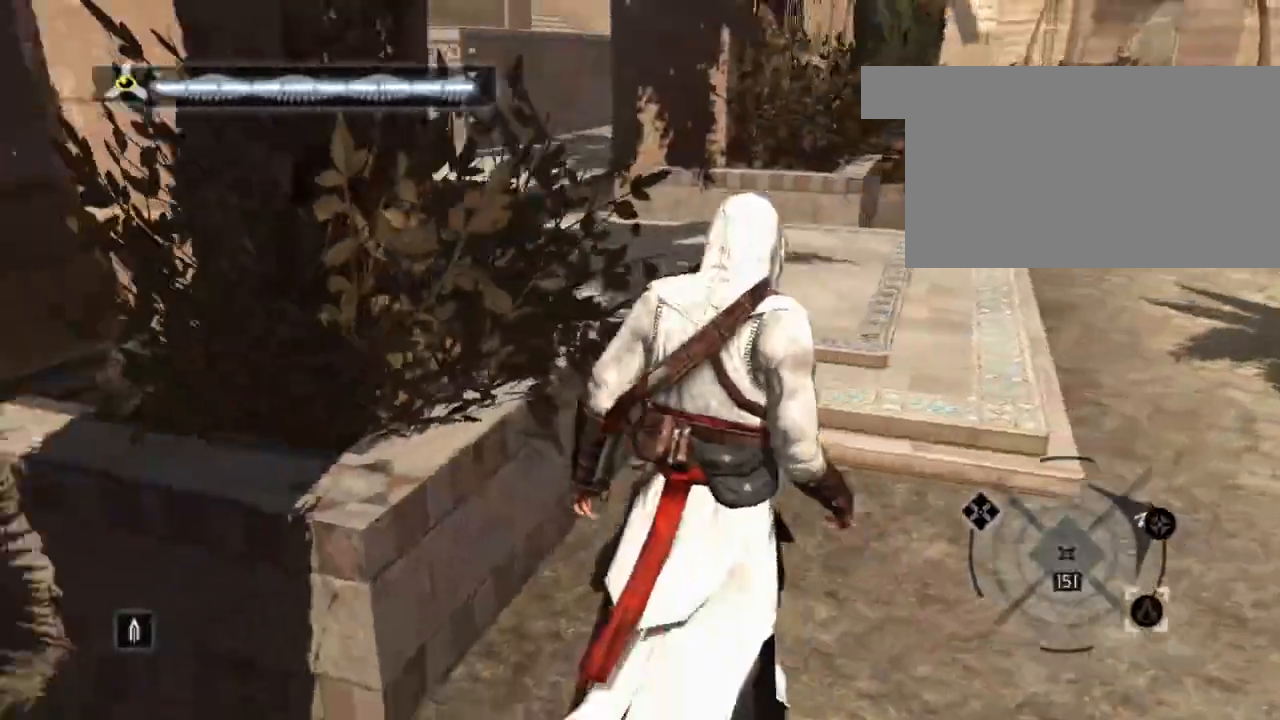
{"keys": ["shift", "w"], "mouse": [], "mouse_move": "right", "events": []}
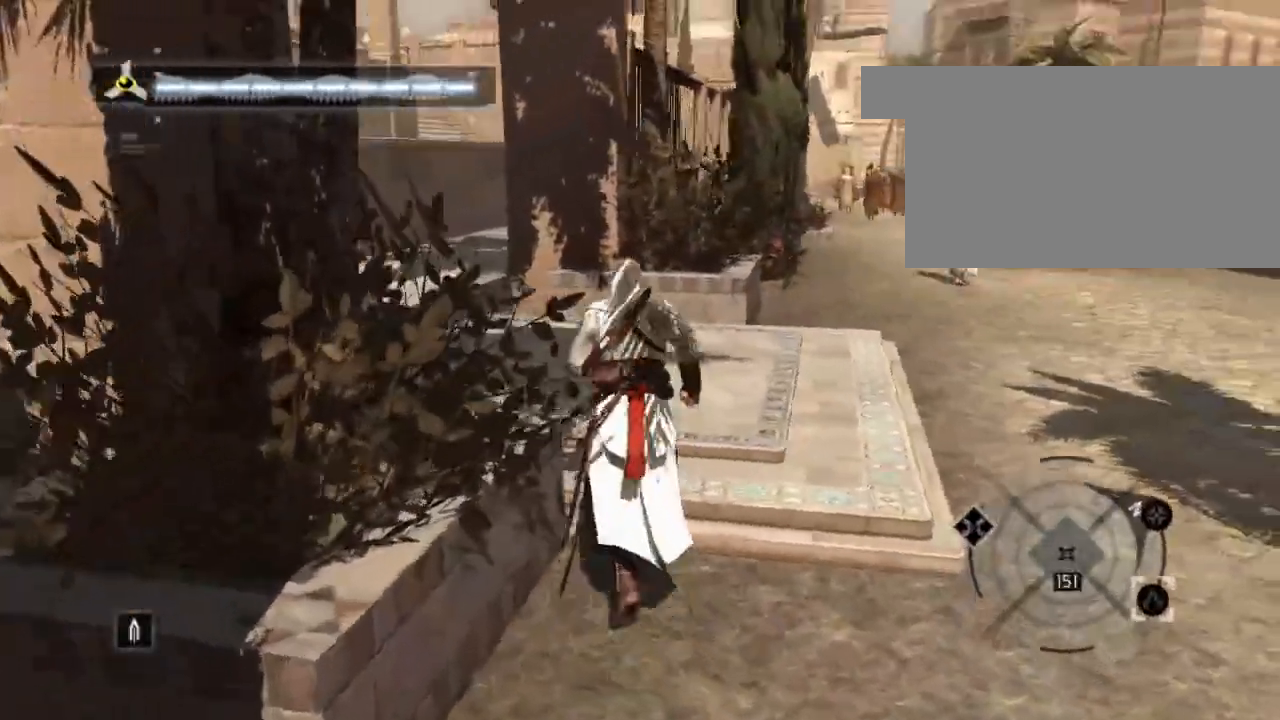
{"keys": ["shift", "space", "w"], "mouse": [], "mouse_move": "still", "events": [[417, "space", "down"]]}
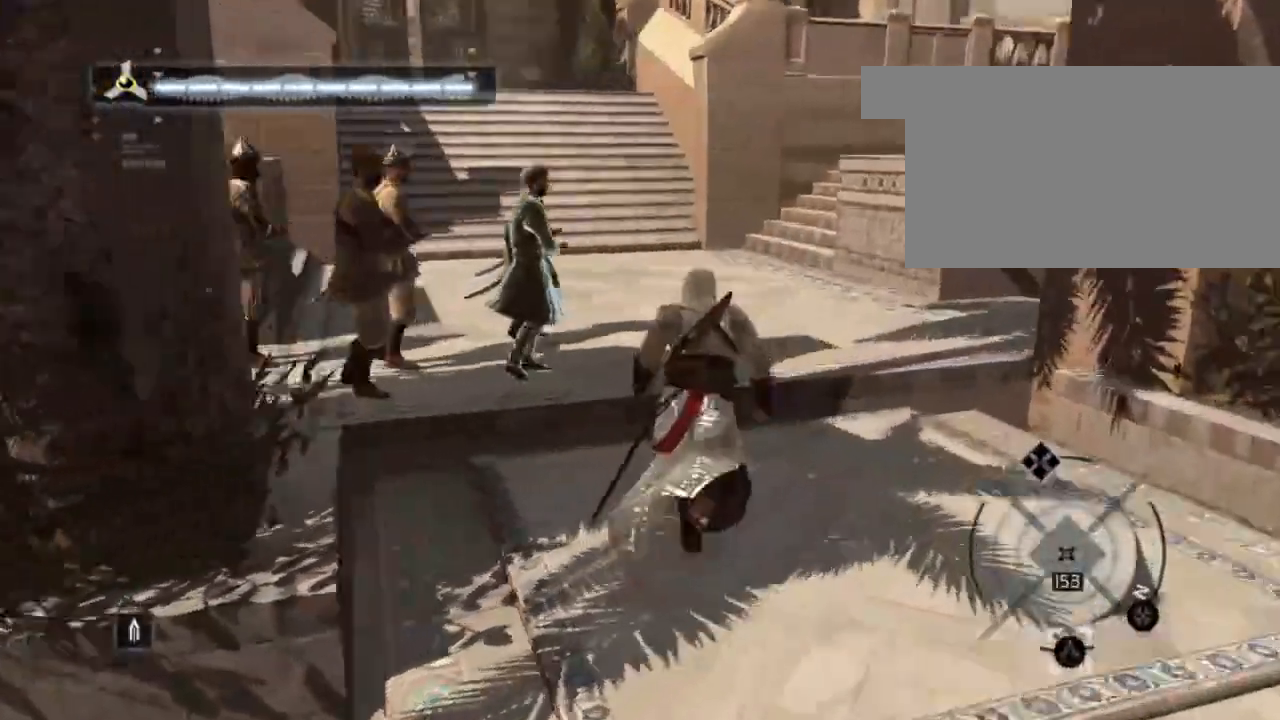
{"keys": ["shift", "w"], "mouse": [], "events": [[467, "space", "up"]]}
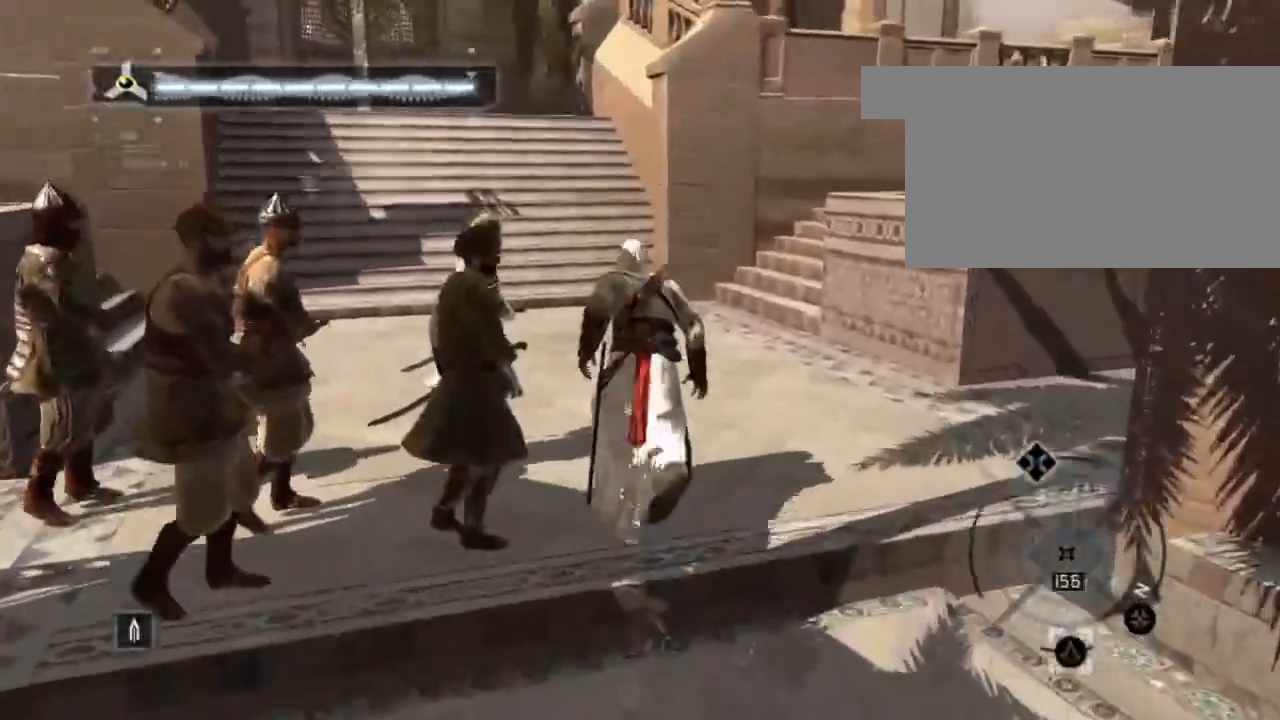
{"keys": ["shift", "space", "w"], "mouse": [], "mouse_move": "still", "events": [[350, "space", "down"]]}
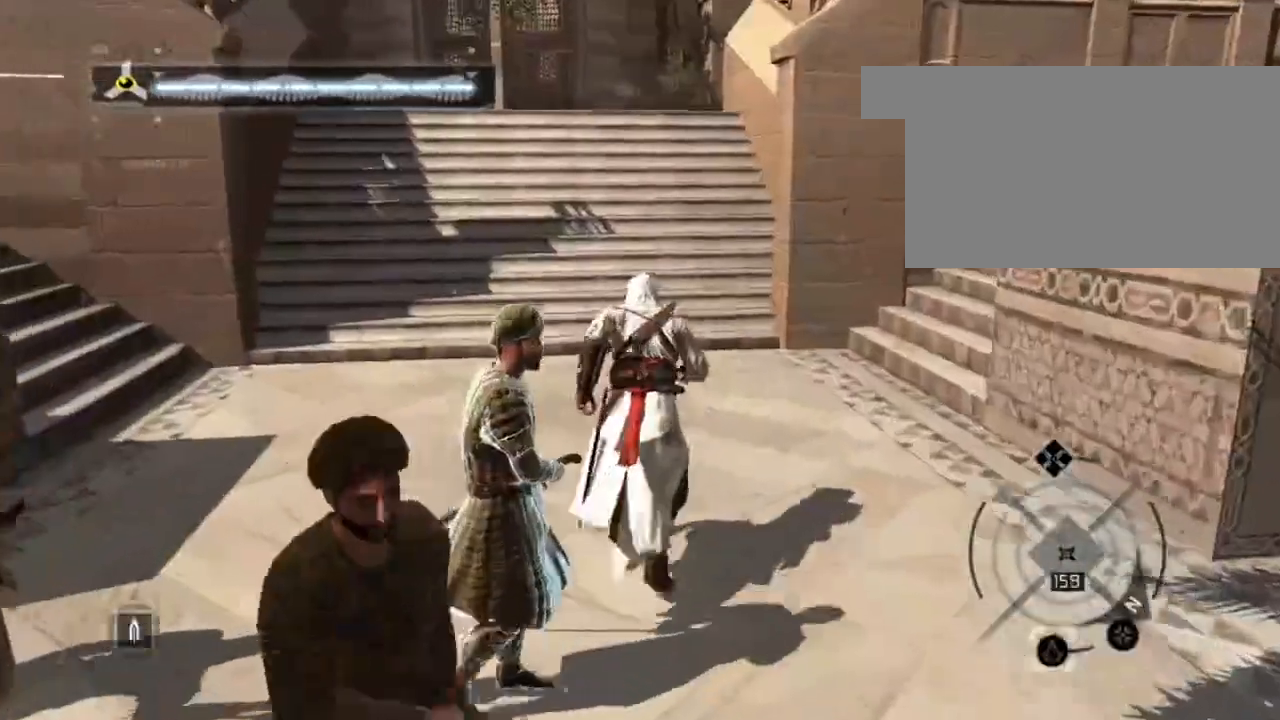
{"keys": ["shift", "space", "w"], "mouse": [], "mouse_move": "still", "events": []}
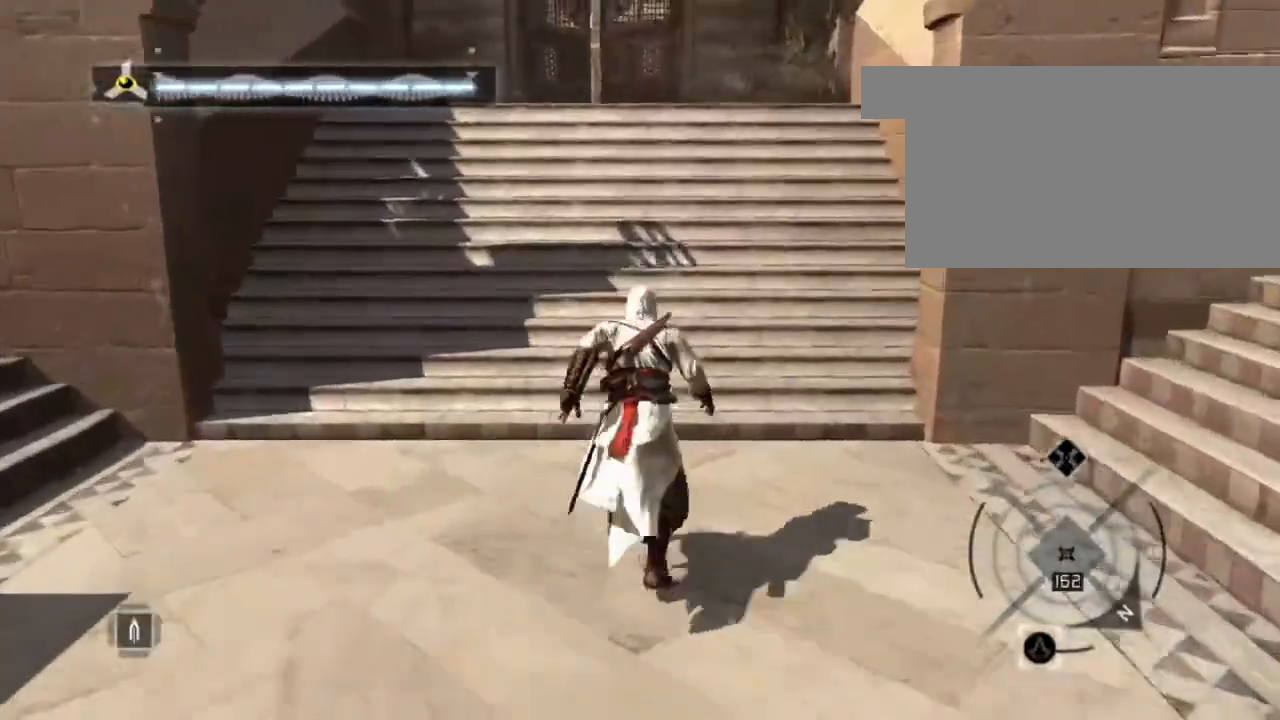
{"keys": ["shift", "space", "w"], "mouse": [], "mouse_move": "still", "events": []}
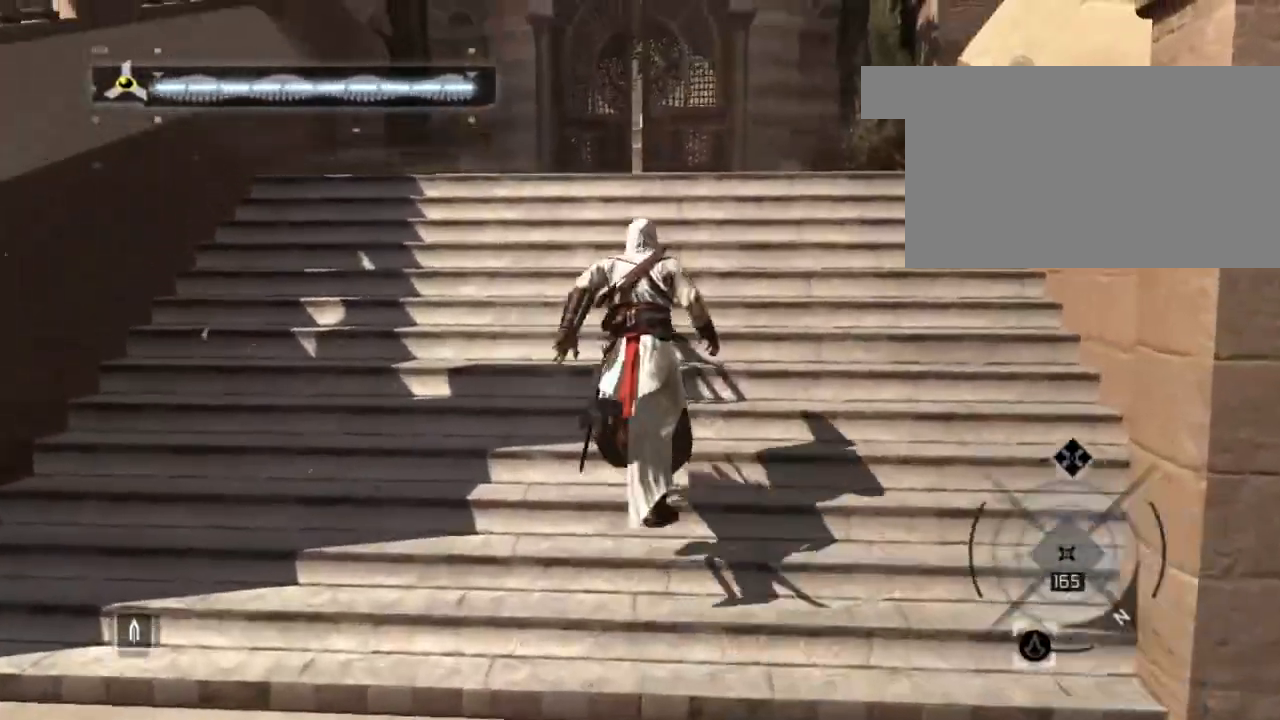
{"keys": ["shift", "space", "w"], "mouse": [], "mouse_move": "still", "events": []}
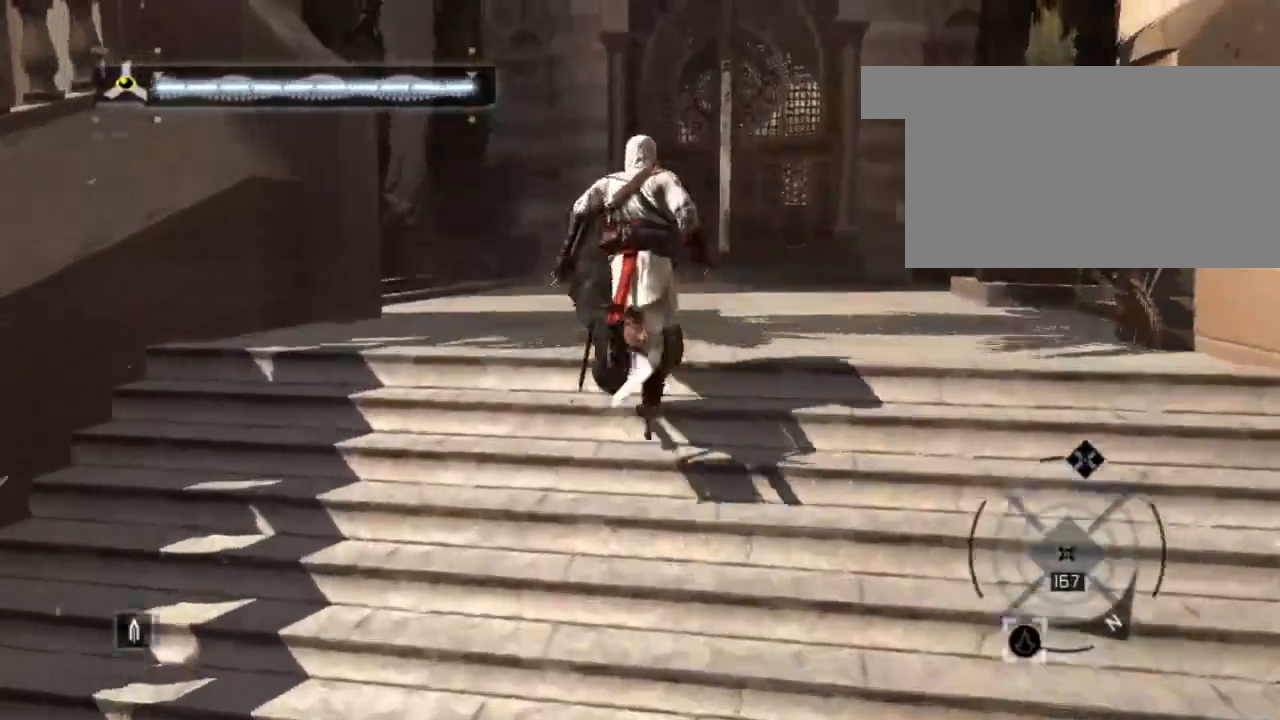
{"keys": ["shift", "space", "w"], "mouse": [], "mouse_move": "still", "events": []}
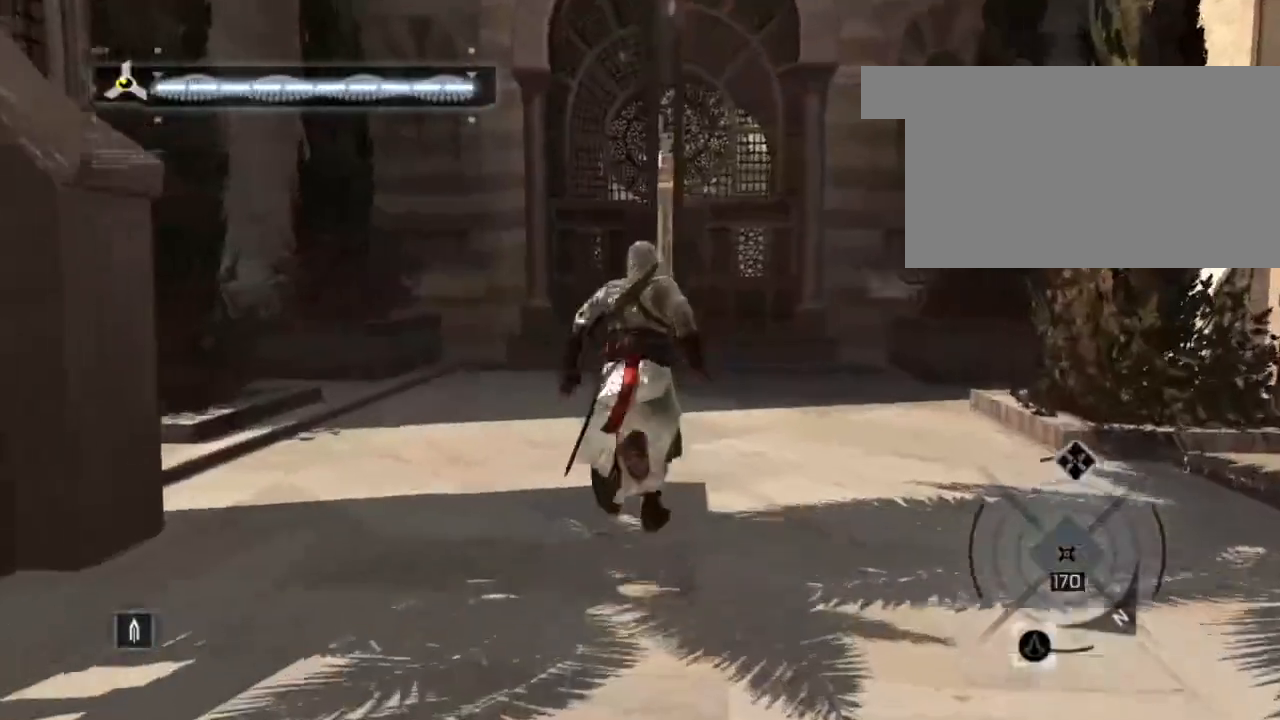
{"keys": ["shift", "space", "w"], "mouse": [], "mouse_move": "still", "events": []}
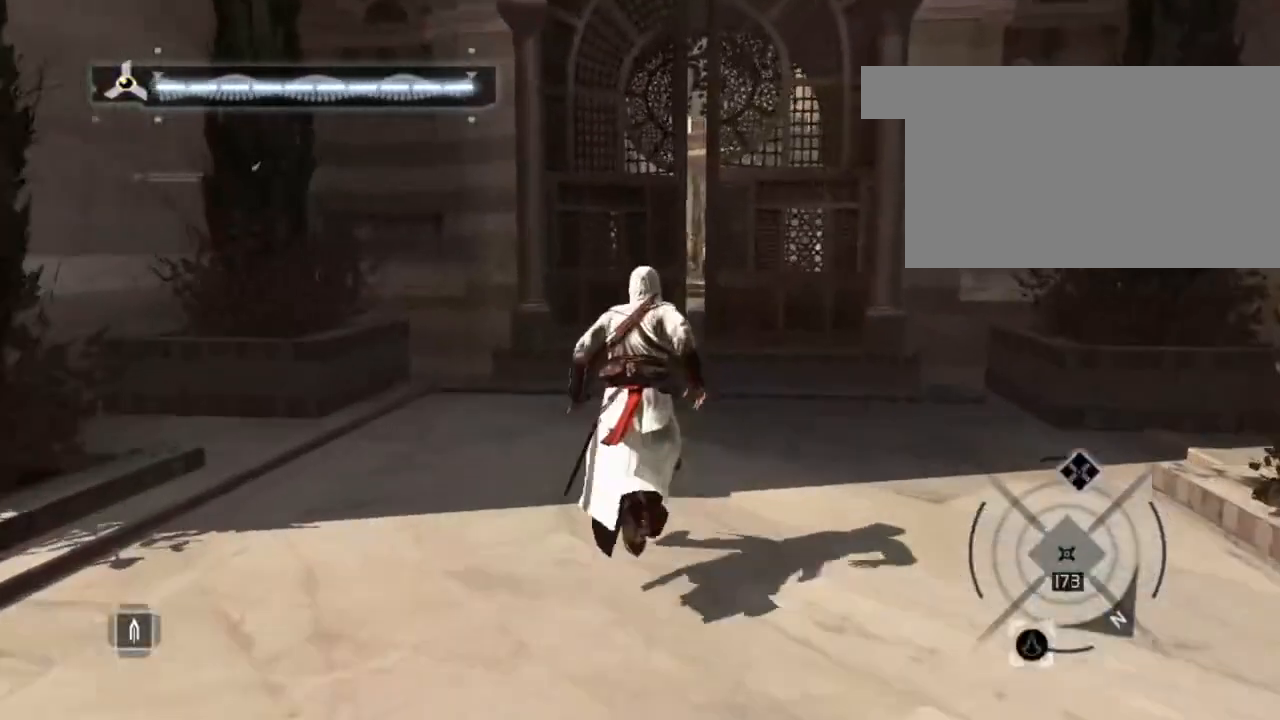
{"keys": ["shift", "space", "w"], "mouse": [], "mouse_move": "still", "events": []}
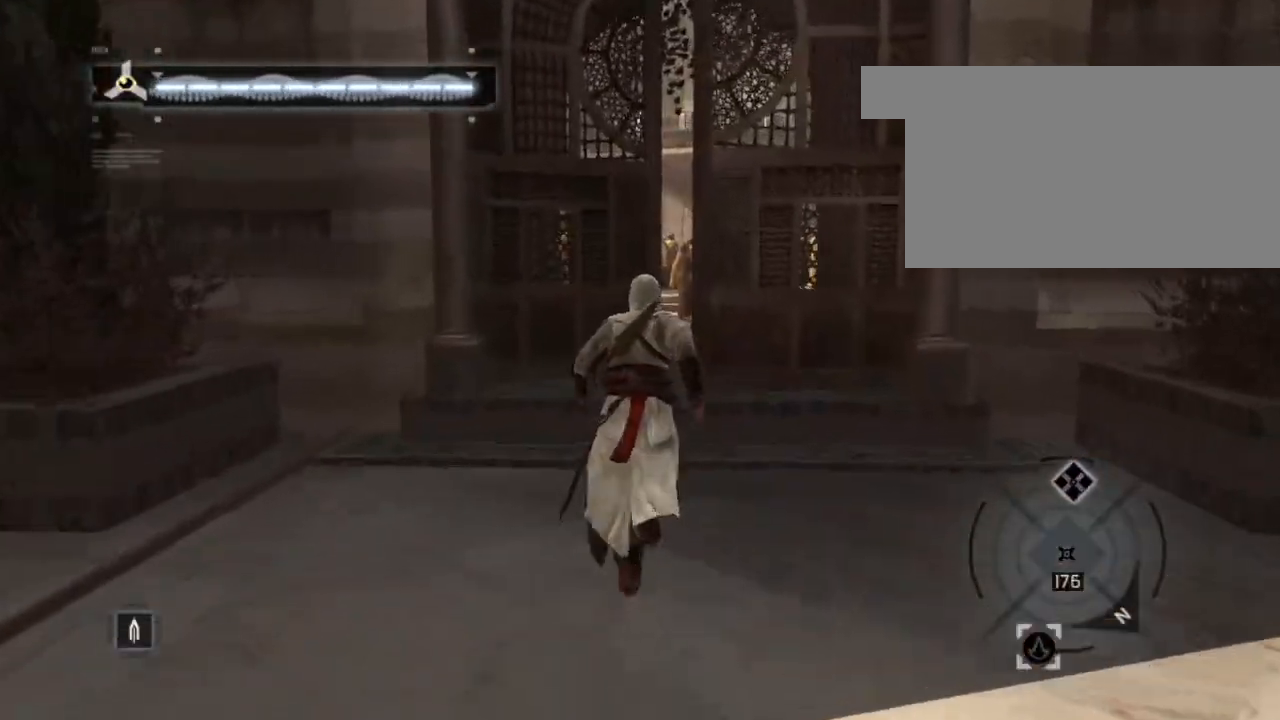
{"keys": ["shift", "space", "w"], "mouse": [], "mouse_move": "still", "events": []}
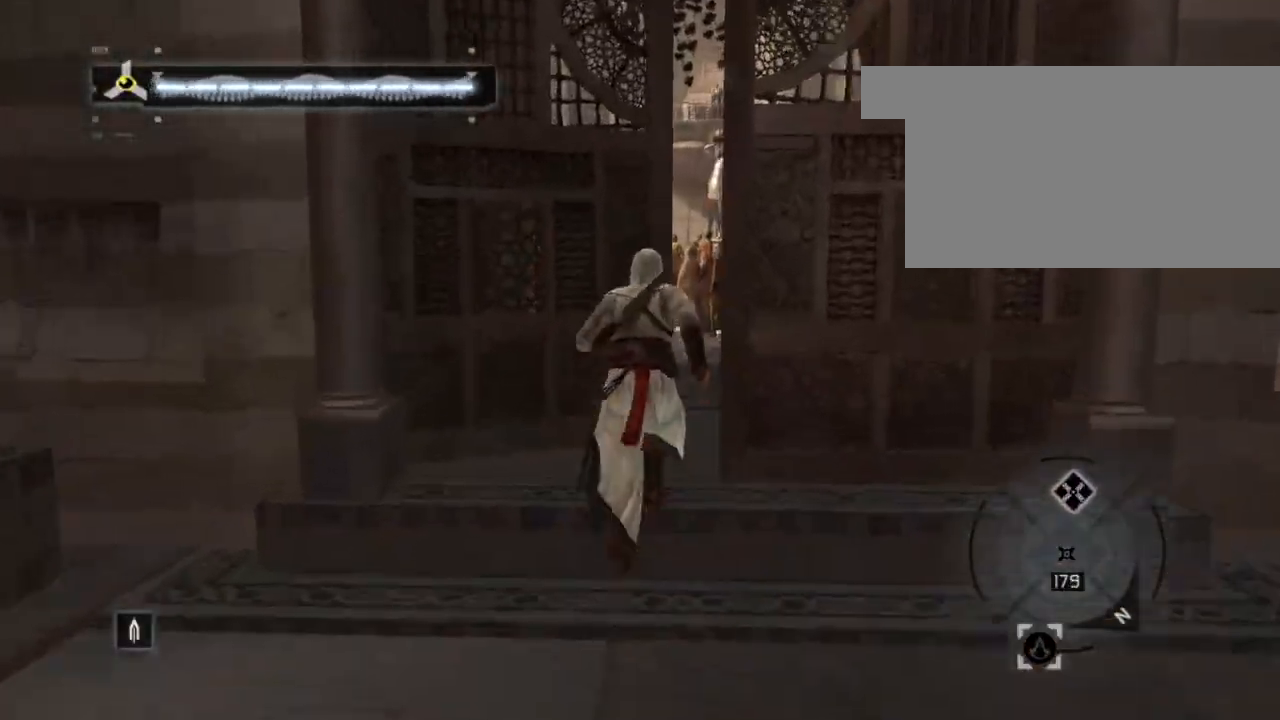
{"keys": ["w"], "mouse": [], "mouse_move": "still", "events": [[133, "space", "up"], [183, "shift", "up"]]}
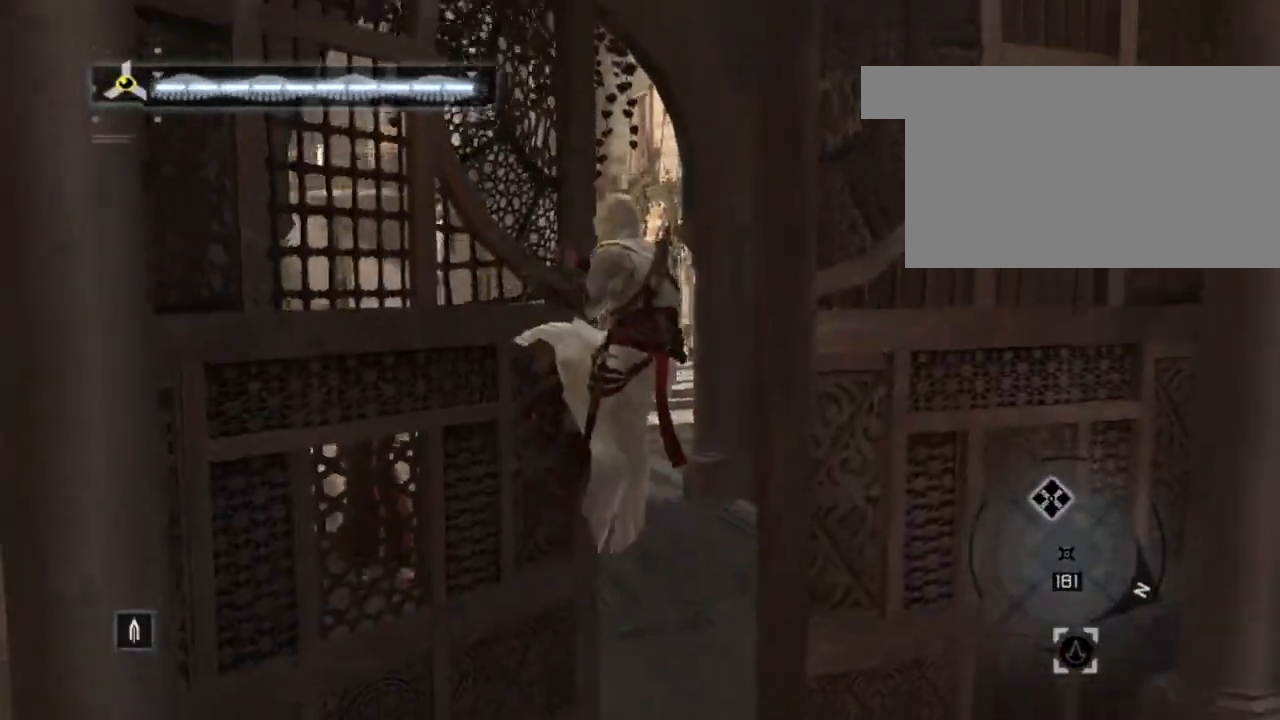
{"keys": [], "mouse": [], "mouse_move": "still", "events": [[433, "w", "up"]]}
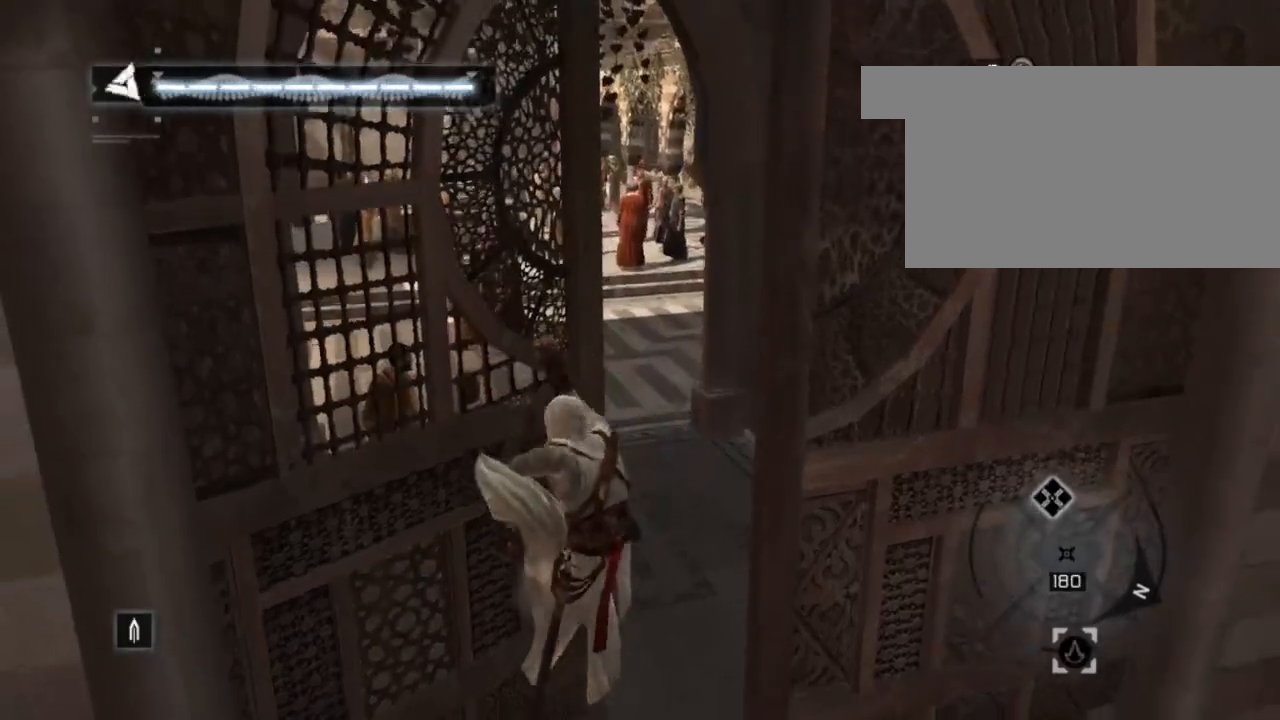
{"keys": [], "mouse": [], "mouse_move": "still", "events": []}
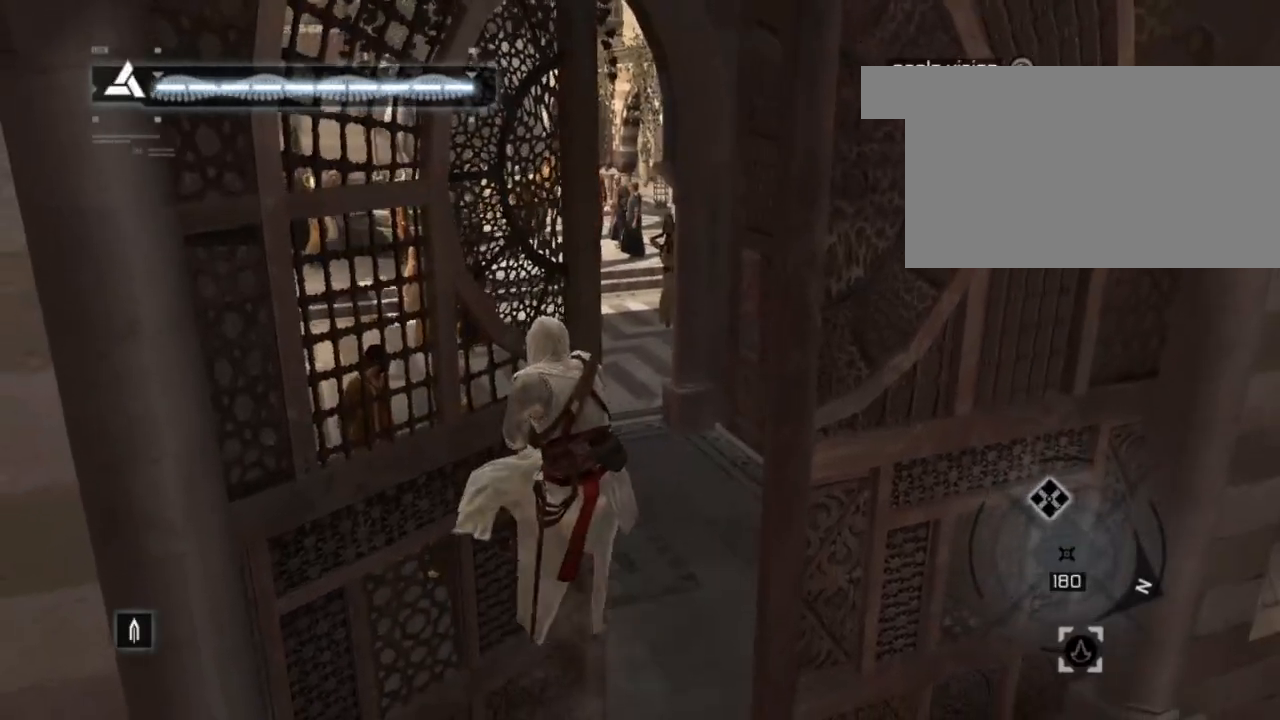
{"keys": [], "mouse": [], "mouse_move": "still", "events": [[83, "mouse_right", "down"], [233, "mouse_right", "up"]]}
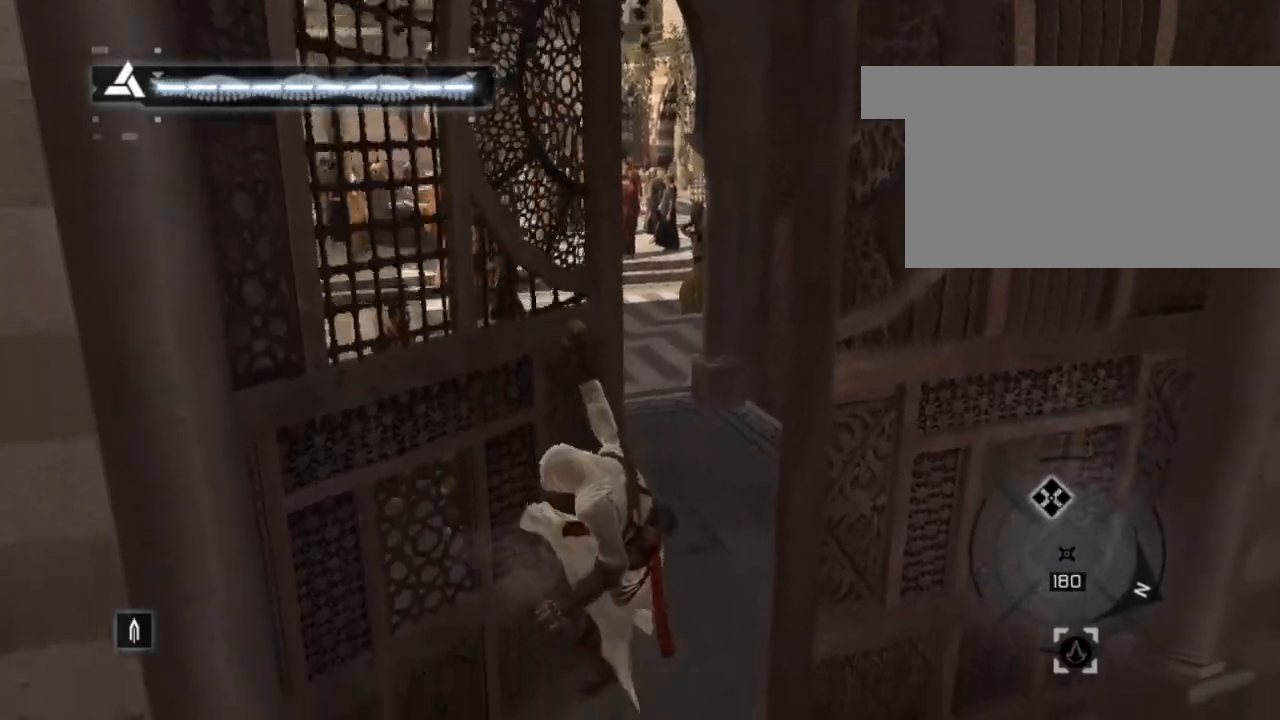
{"keys": ["w"], "mouse": [], "mouse_move": "right", "events": [[200, "w", "down"]]}